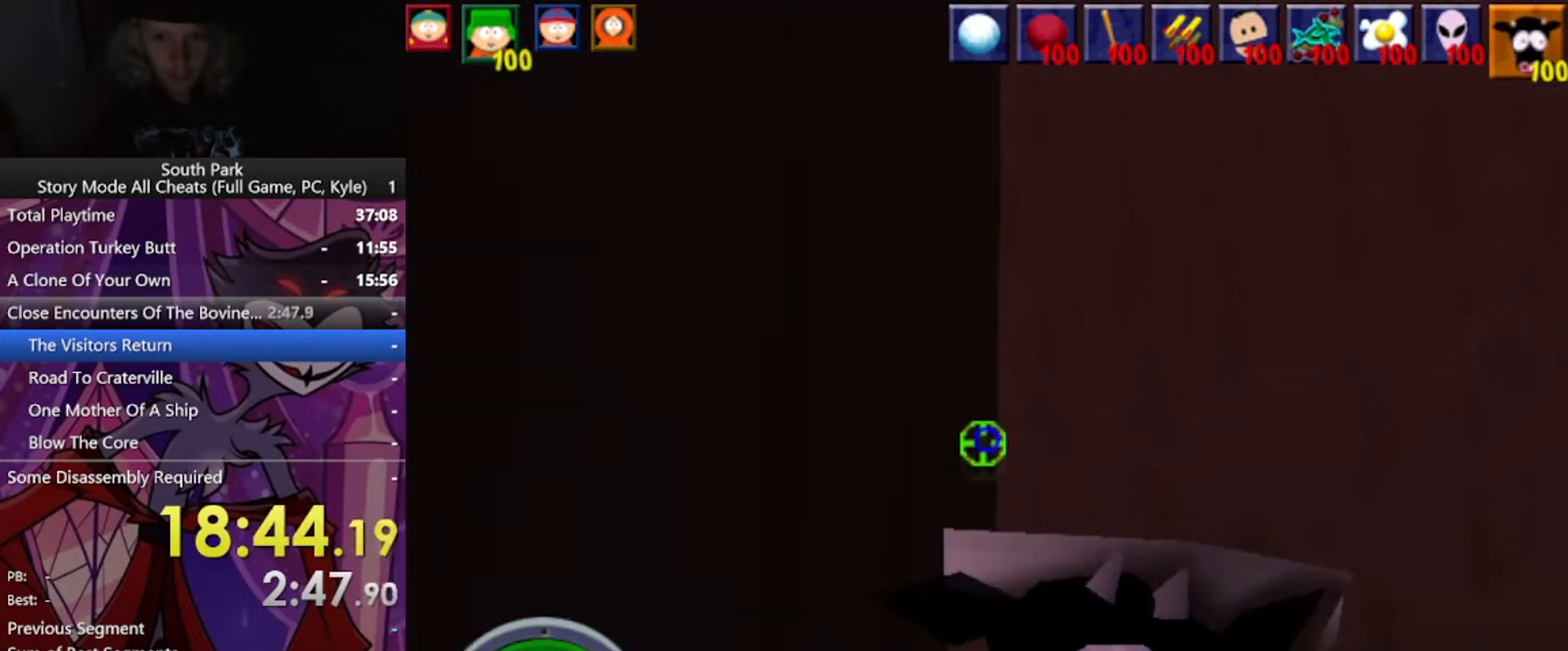
Gameplay with keyboard and mouse; each line is a JSON object with the keys and mouse buttons held at the frame after it. "events" lists presses ("down") and releases ("up") of "1", "2", "3", "4", "5", "a", "alt", "b", "c", "ctrl", "d", "e", "f", "g", "q", "r", "s", "shift", "space", "t", "tab", "tilde", "v", "w", "x", "z", "mouse_left", "mouse_wheel", "mouse_right", "mouse_mb4" and "mouse_mb5" between this image and that frame as [ms after this image, input, new state], when the widget could be followed in between. "mouse_left", "mouse_wheel", "mouse_right", "mouse_mb4", "mouse_mb5" = the "left", "wheel", "right", "mb4", "mb5" buttons of the "mouse" list. No other keys are recorded. "wheel" means that the mouse wheel is clicked or scrolled. Mouse movement is not recorded.
{"keys": ["a", "w"], "mouse": [], "events": [[167, "space", "down"], [367, "a", "down"], [500, "space", "up"]]}
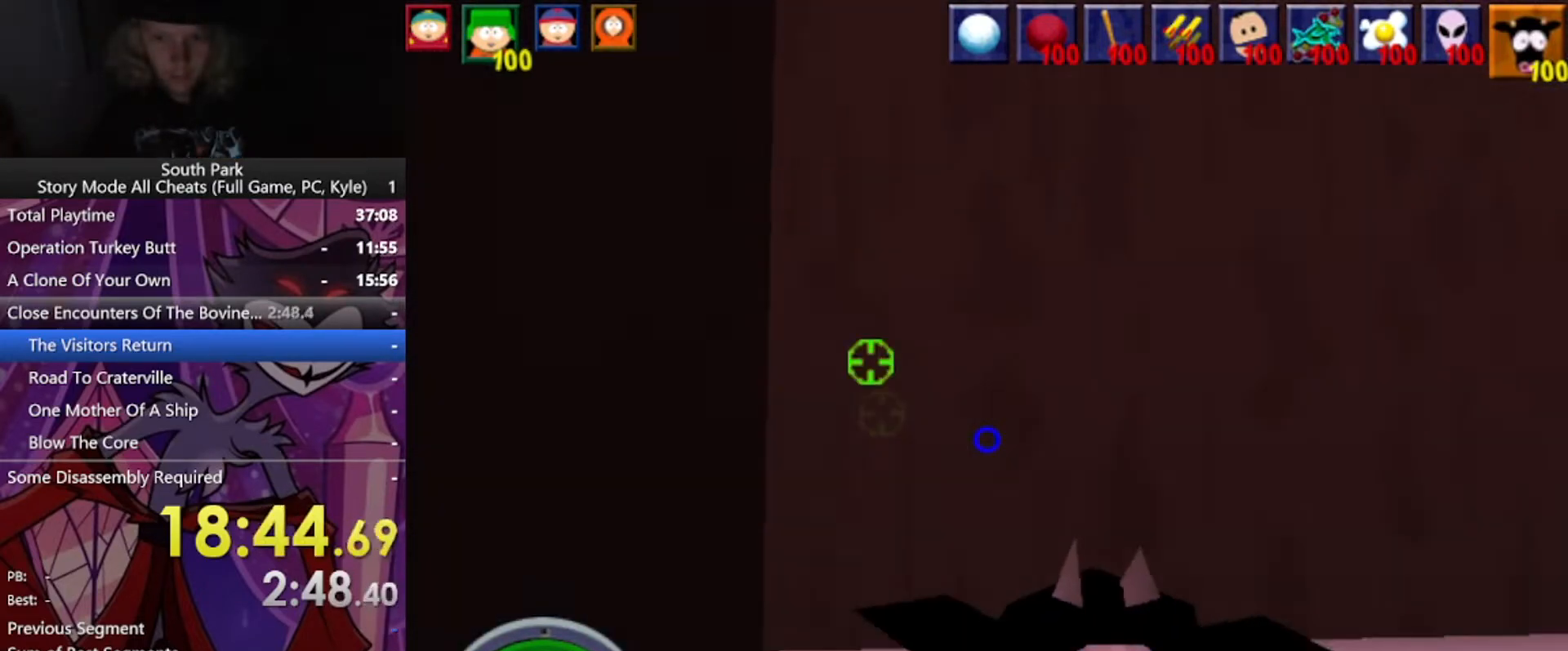
{"keys": ["a", "w"], "mouse": [], "events": []}
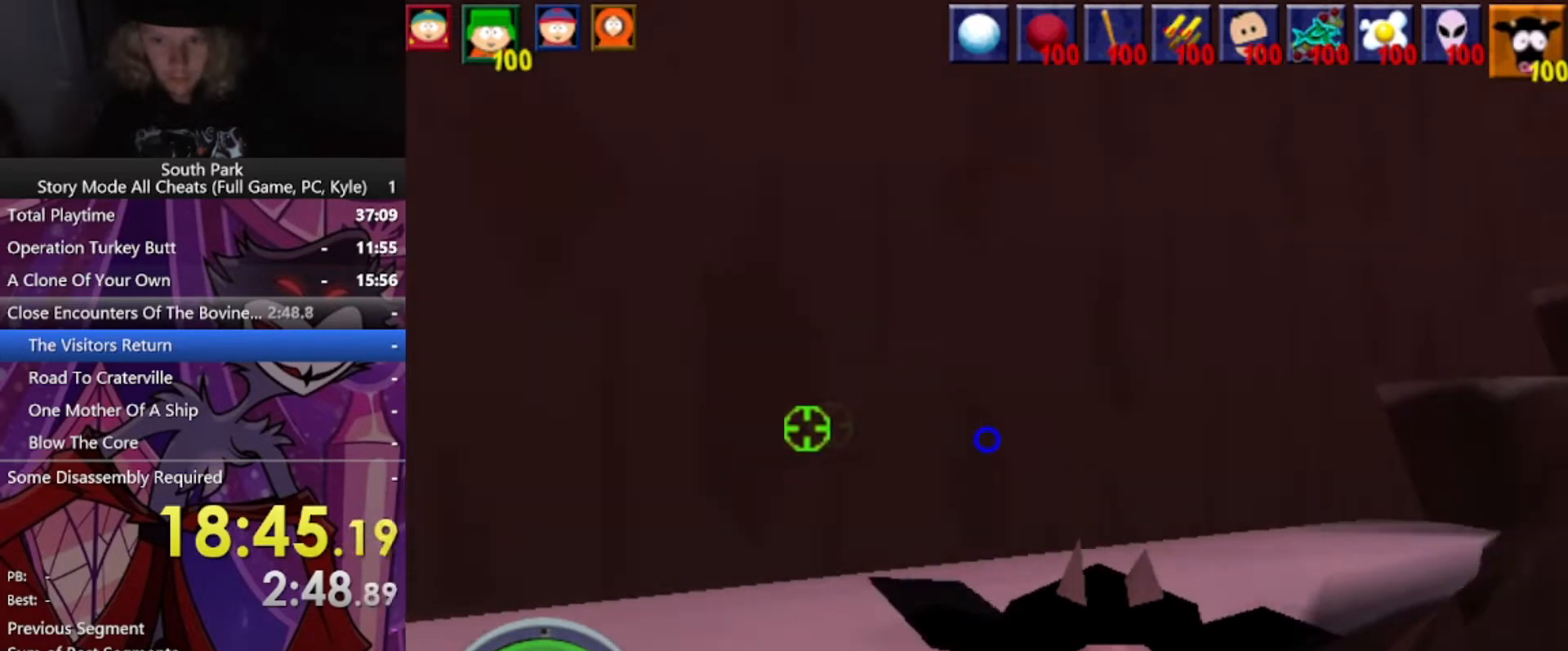
{"keys": ["w"], "mouse": [], "events": [[300, "a", "up"]]}
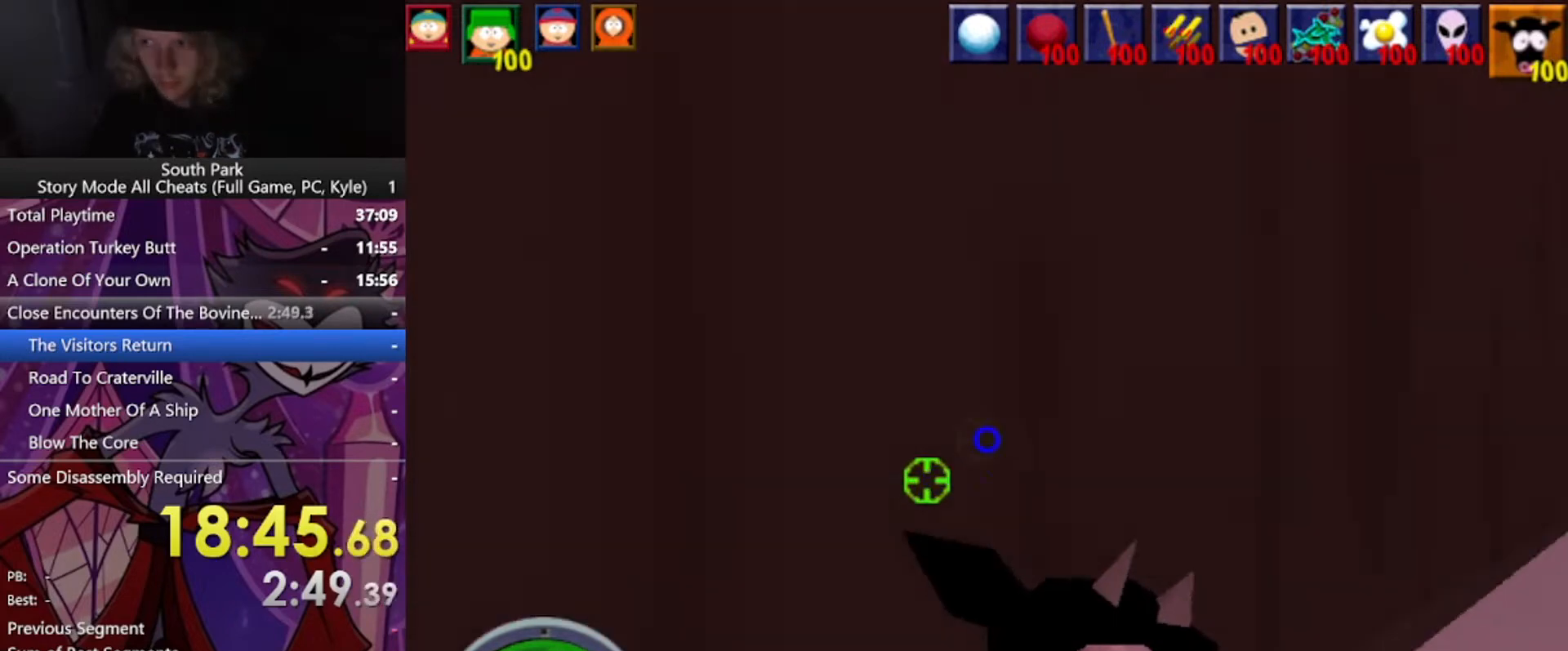
{"keys": ["w"], "mouse": [], "events": []}
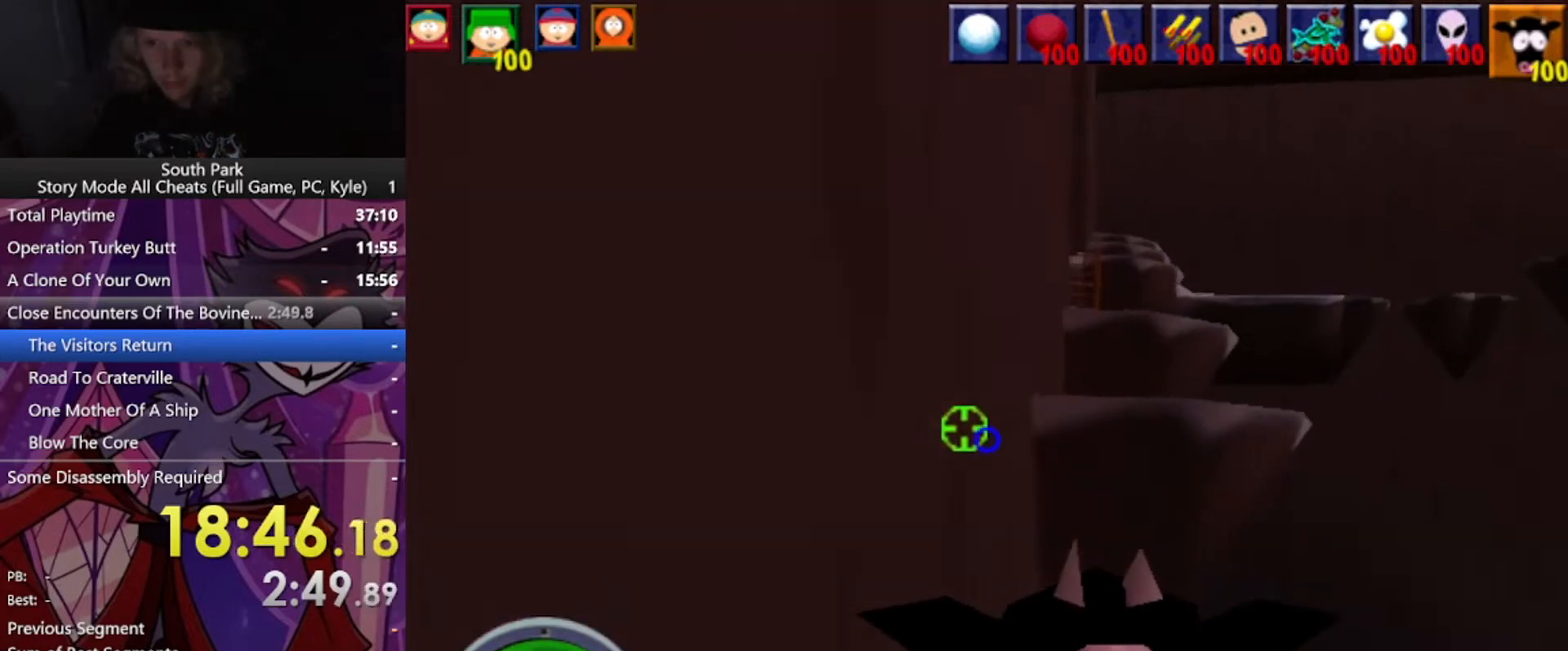
{"keys": ["a", "w"], "mouse": [], "events": [[300, "a", "down"]]}
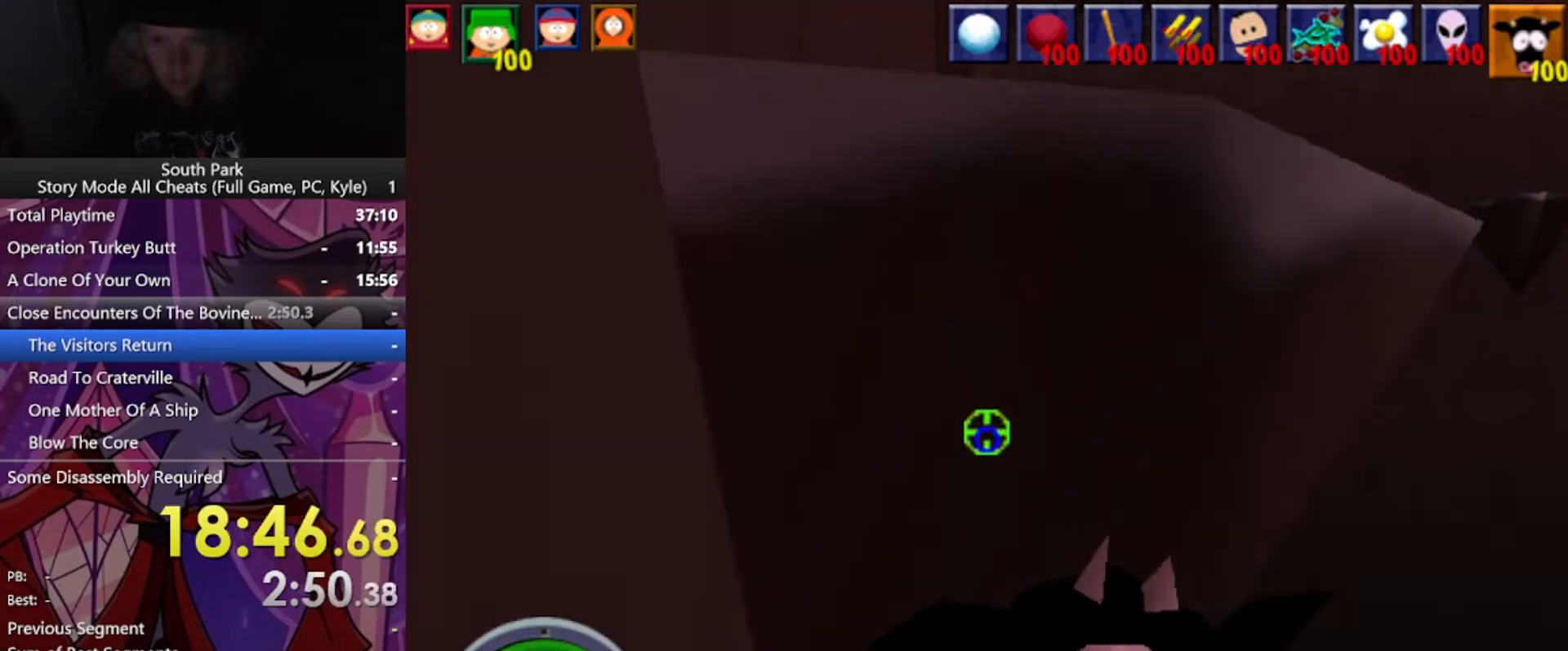
{"keys": ["w"], "mouse": [], "events": [[34, "a", "up"], [34, "space", "down"], [201, "space", "up"]]}
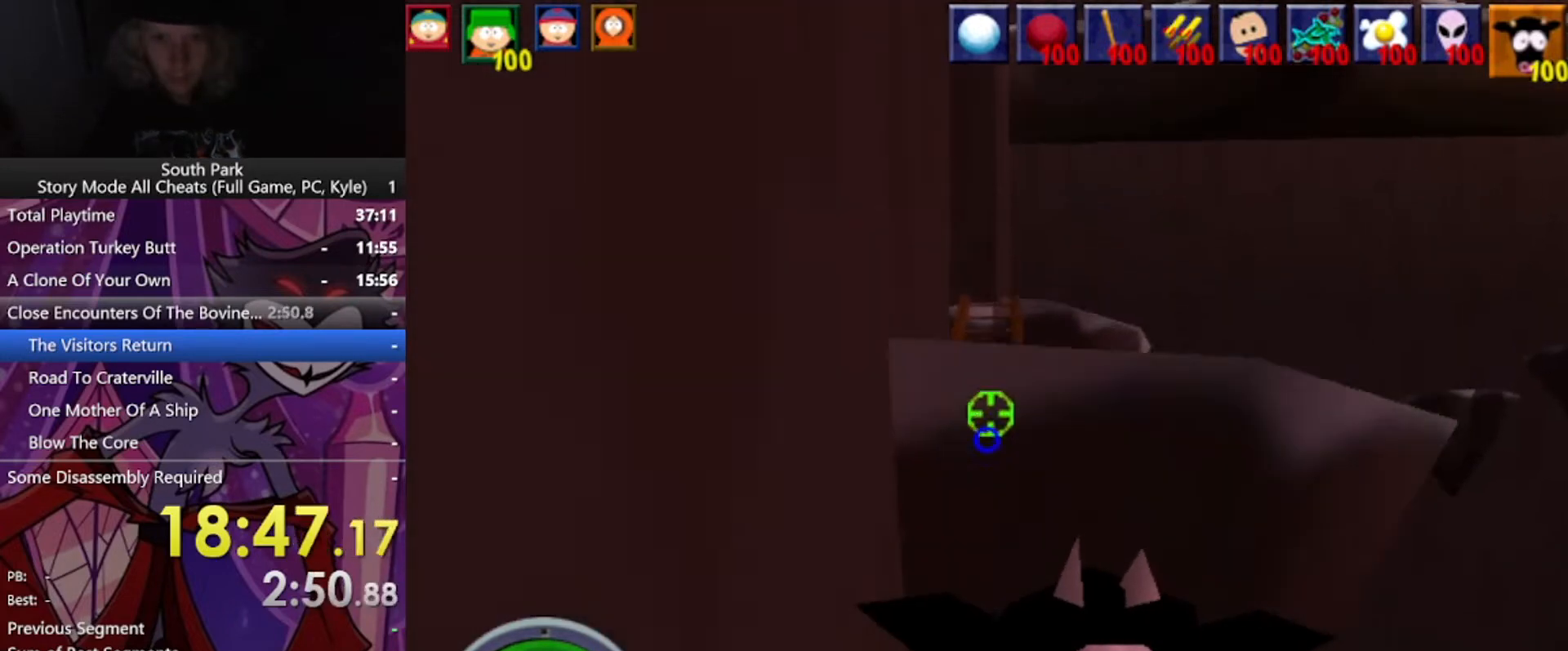
{"keys": ["w"], "mouse": [], "events": [[133, "space", "down"], [334, "space", "up"]]}
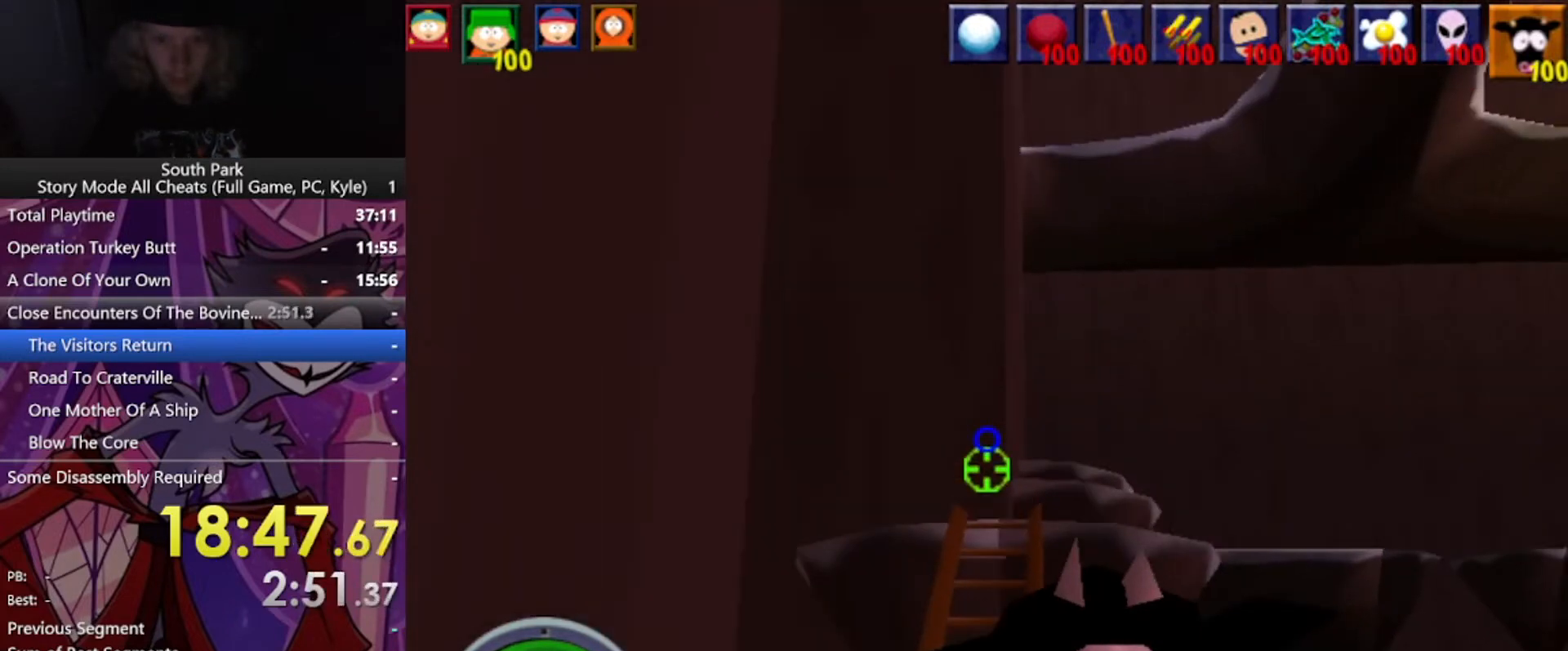
{"keys": ["w"], "mouse": [], "events": []}
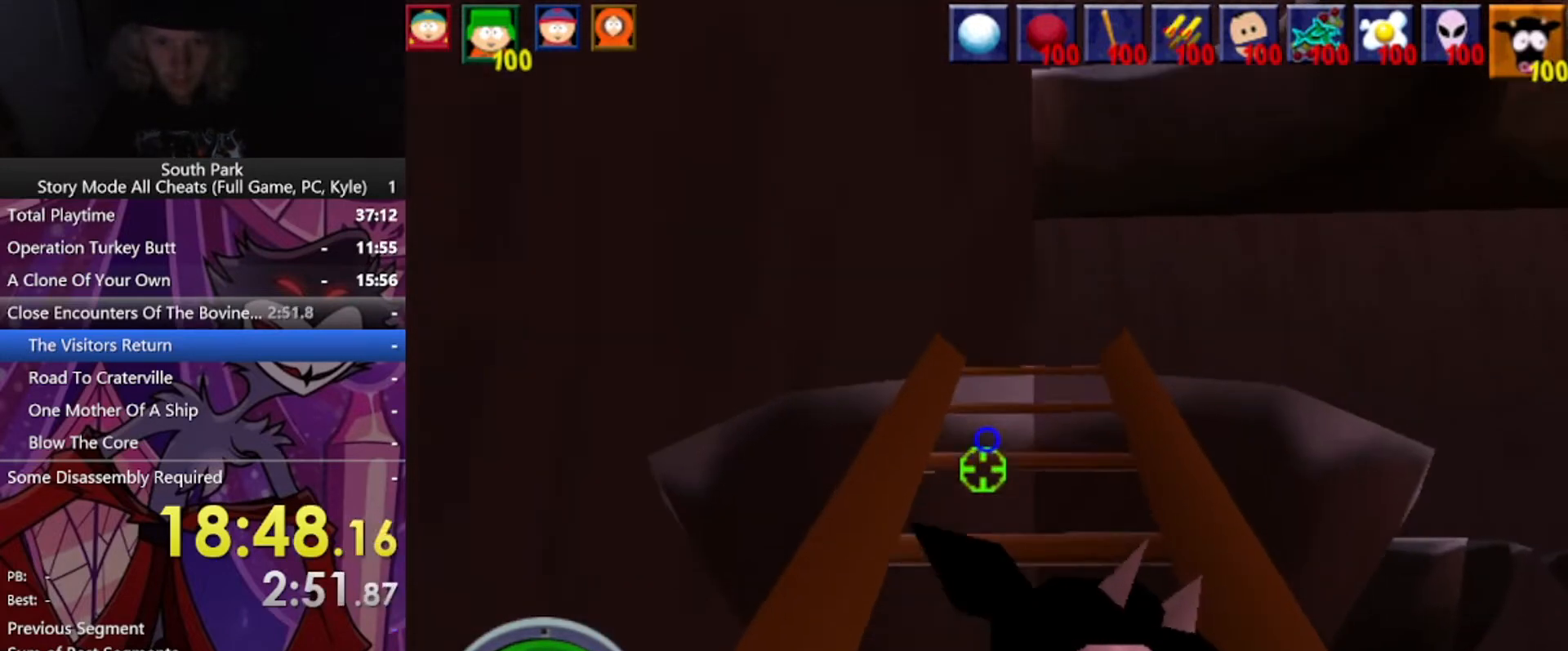
{"keys": ["w"], "mouse": [], "events": []}
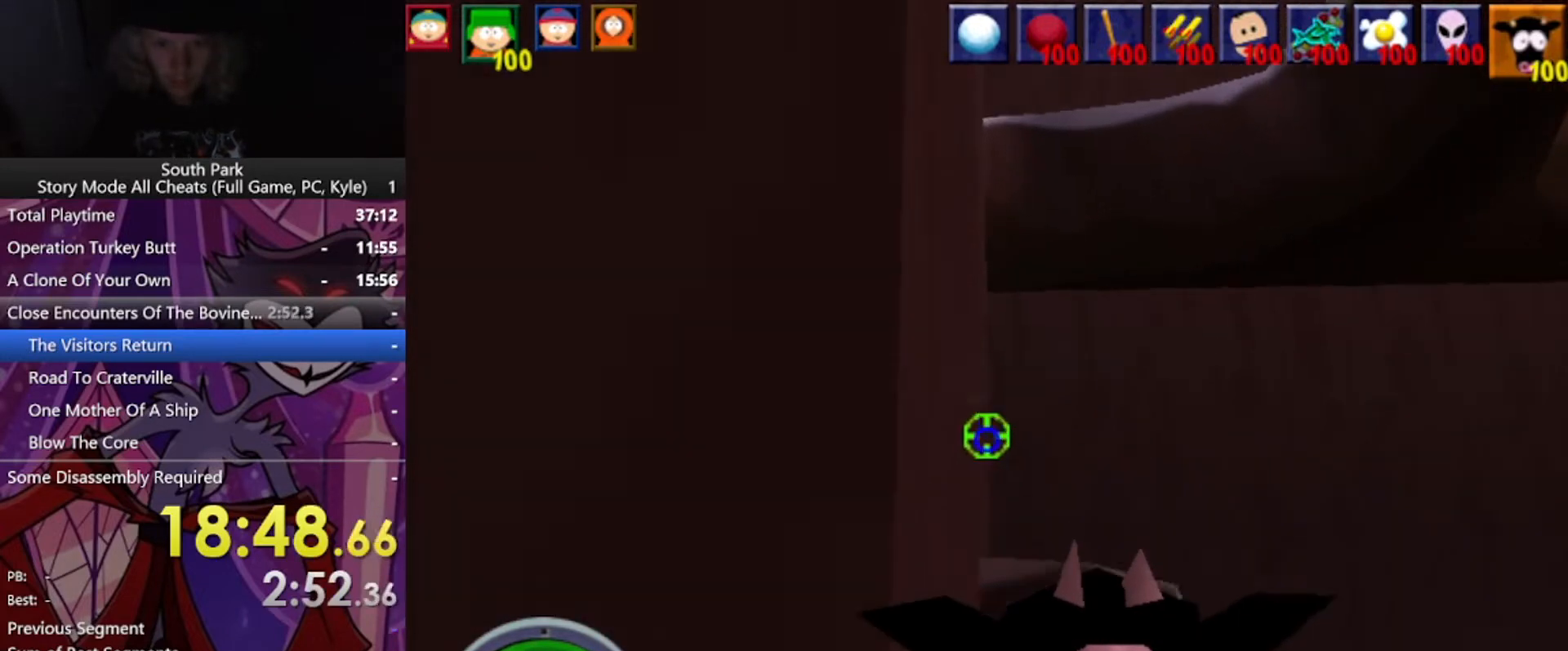
{"keys": ["w"], "mouse": [], "events": []}
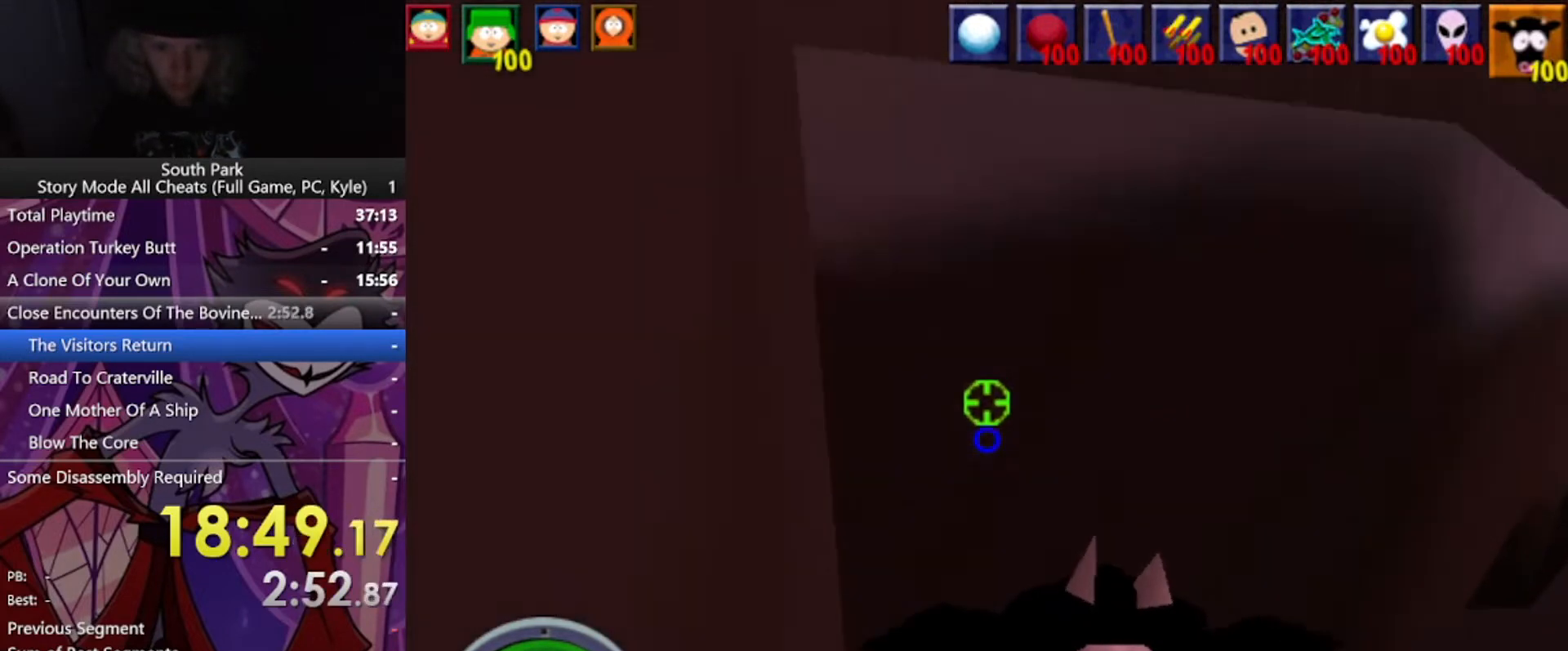
{"keys": ["w"], "mouse": [], "events": [[133, "space", "down"], [400, "space", "up"]]}
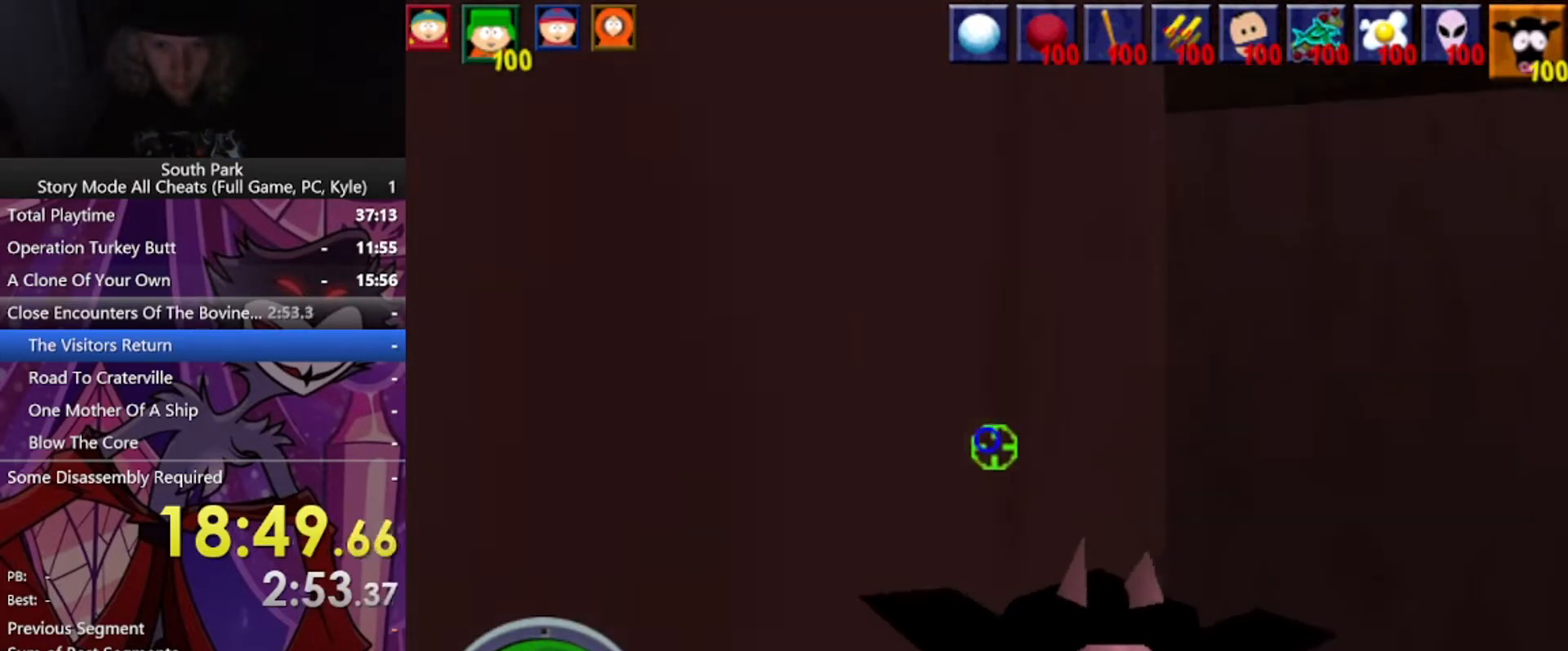
{"keys": ["w"], "mouse": [], "events": [[67, "space", "down"], [234, "space", "up"], [300, "space", "down"], [467, "space", "up"]]}
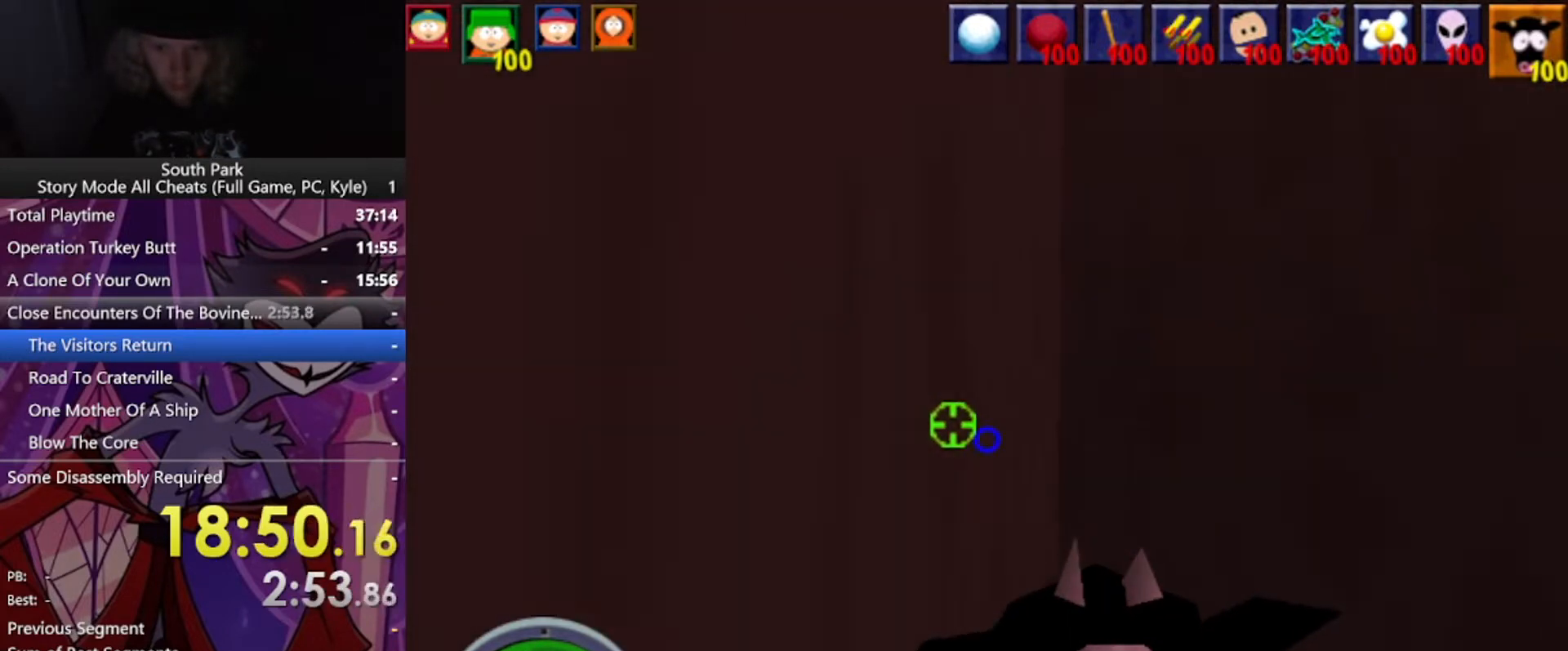
{"keys": ["a", "w"], "mouse": [], "events": [[100, "a", "down"]]}
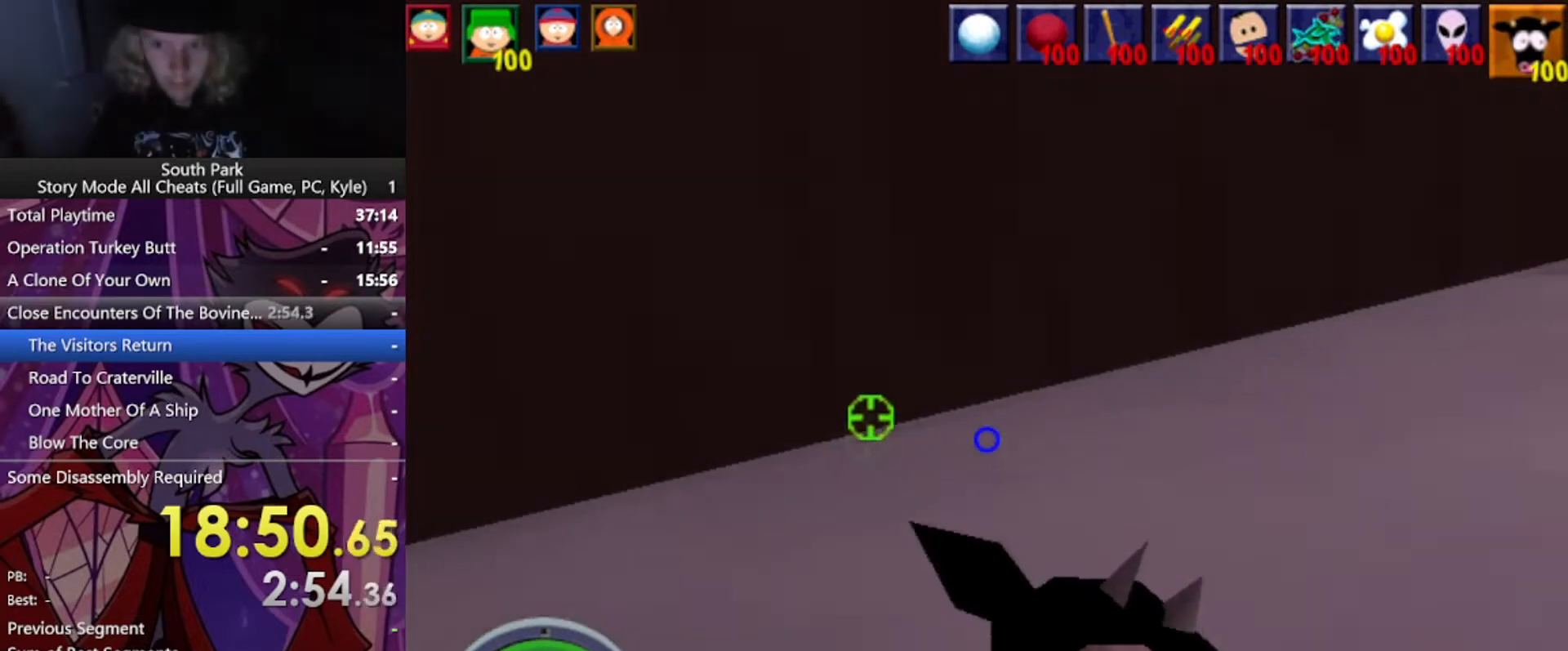
{"keys": ["w"], "mouse": [], "events": [[167, "a", "up"]]}
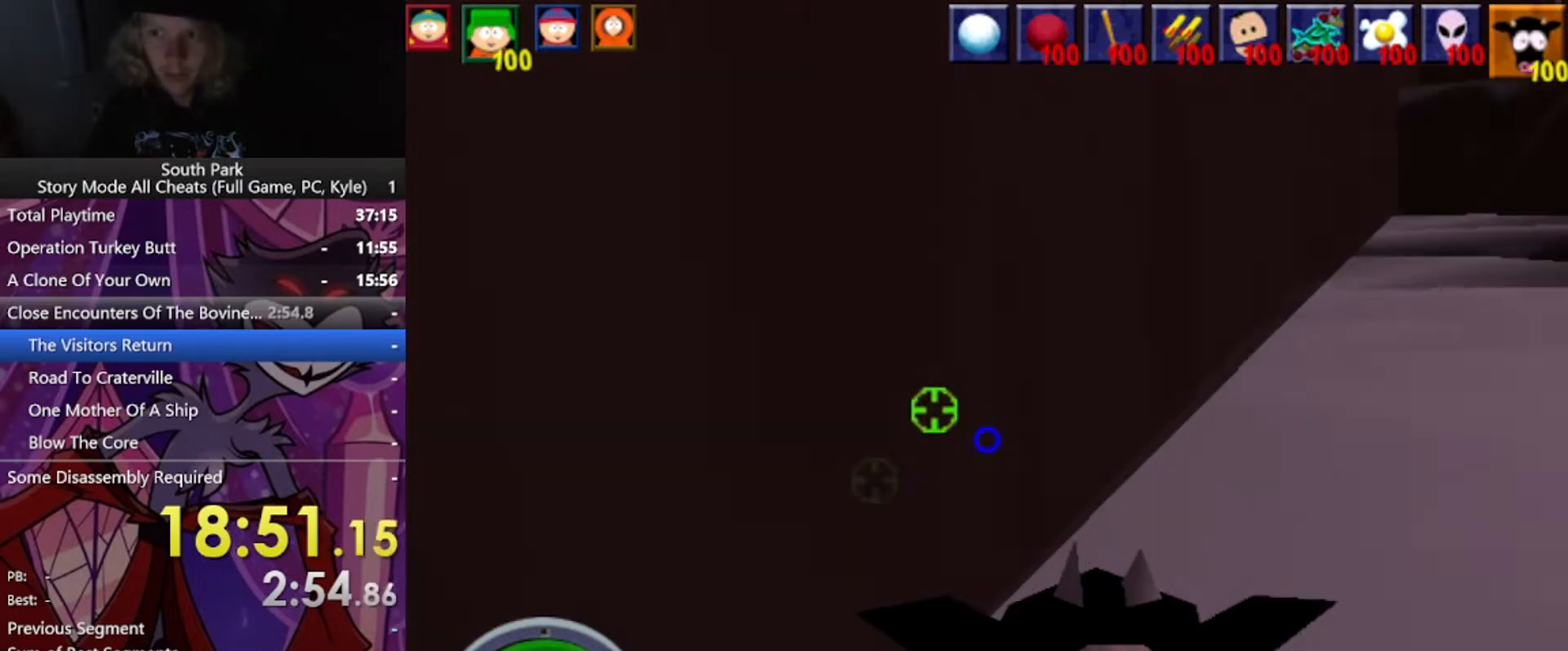
{"keys": ["w"], "mouse": [], "events": [[200, "a", "down"], [400, "a", "up"]]}
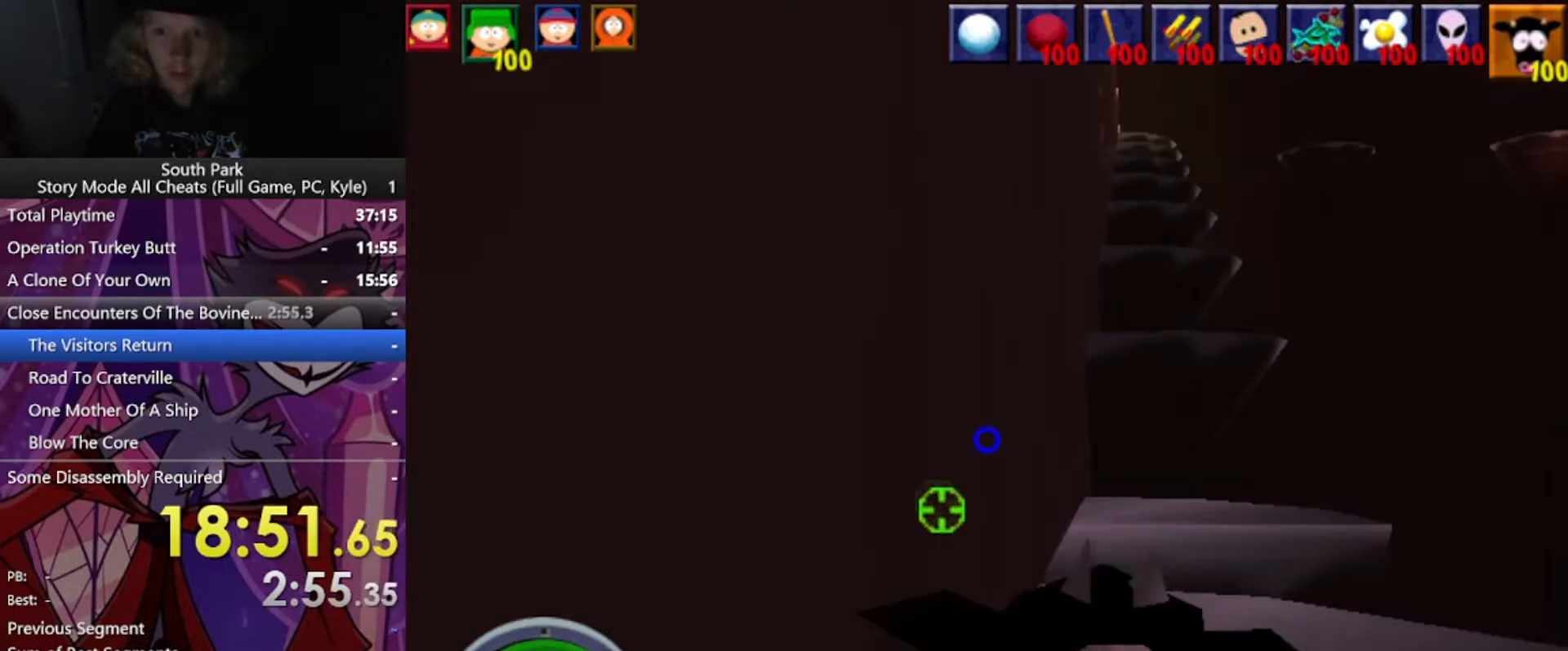
{"keys": ["space", "w"], "mouse": [], "events": [[367, "space", "down"]]}
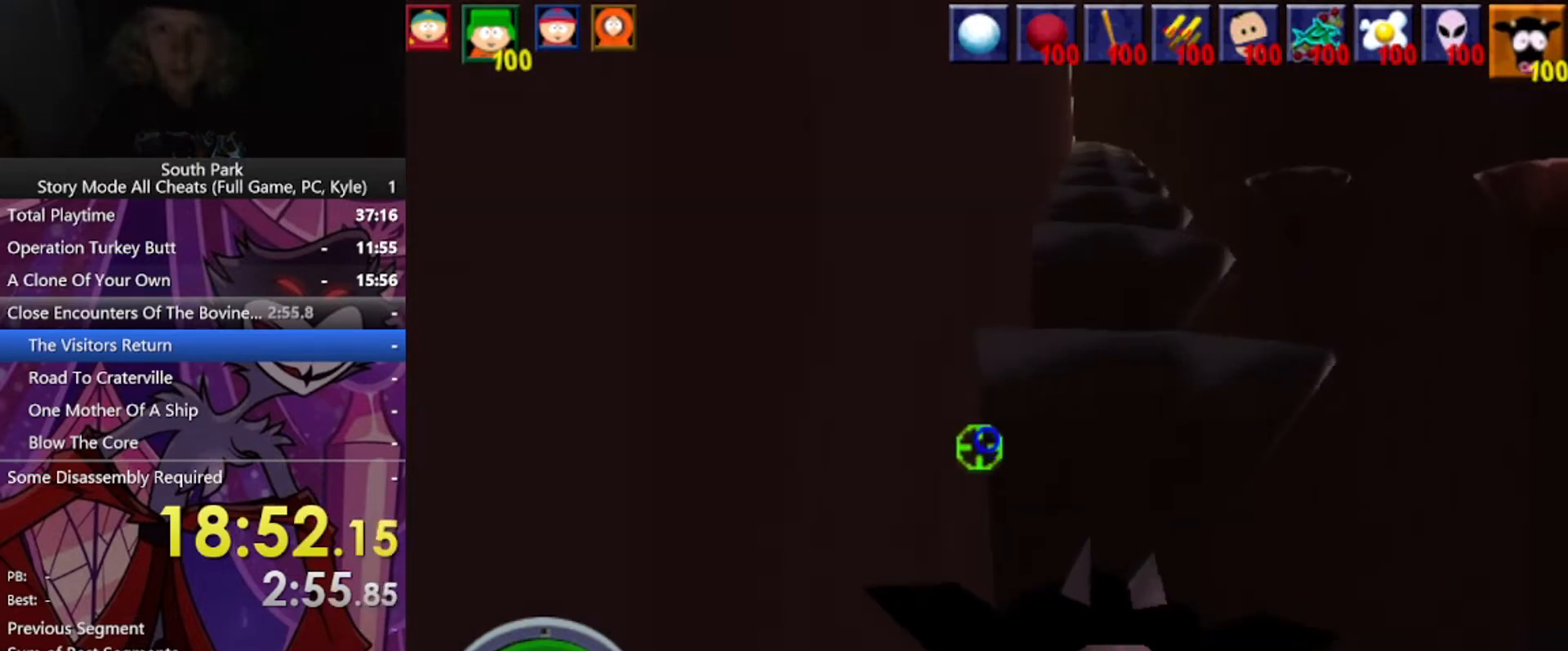
{"keys": ["w"], "mouse": [], "events": [[100, "space", "up"], [166, "a", "down"], [400, "a", "up"]]}
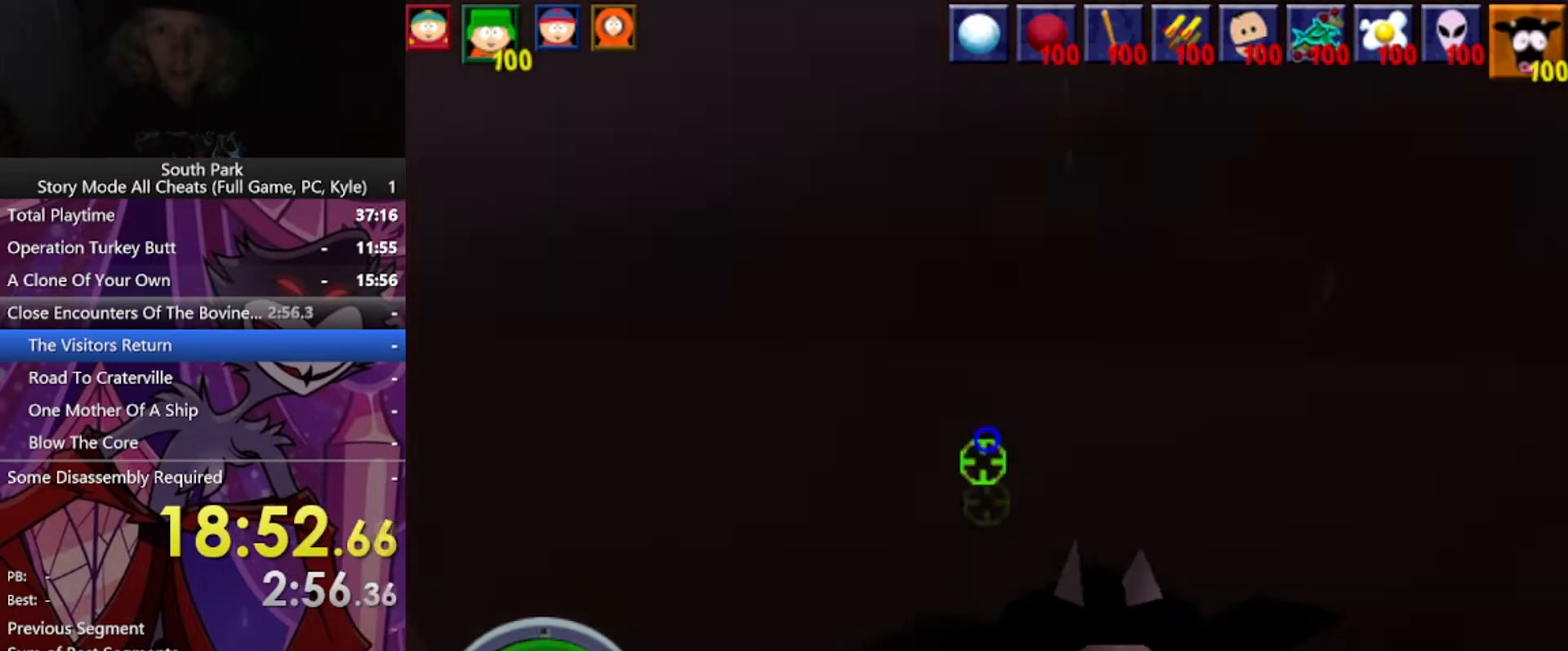
{"keys": ["w"], "mouse": [], "events": [[33, "space", "down"], [200, "a", "down"], [300, "space", "up"], [334, "a", "up"]]}
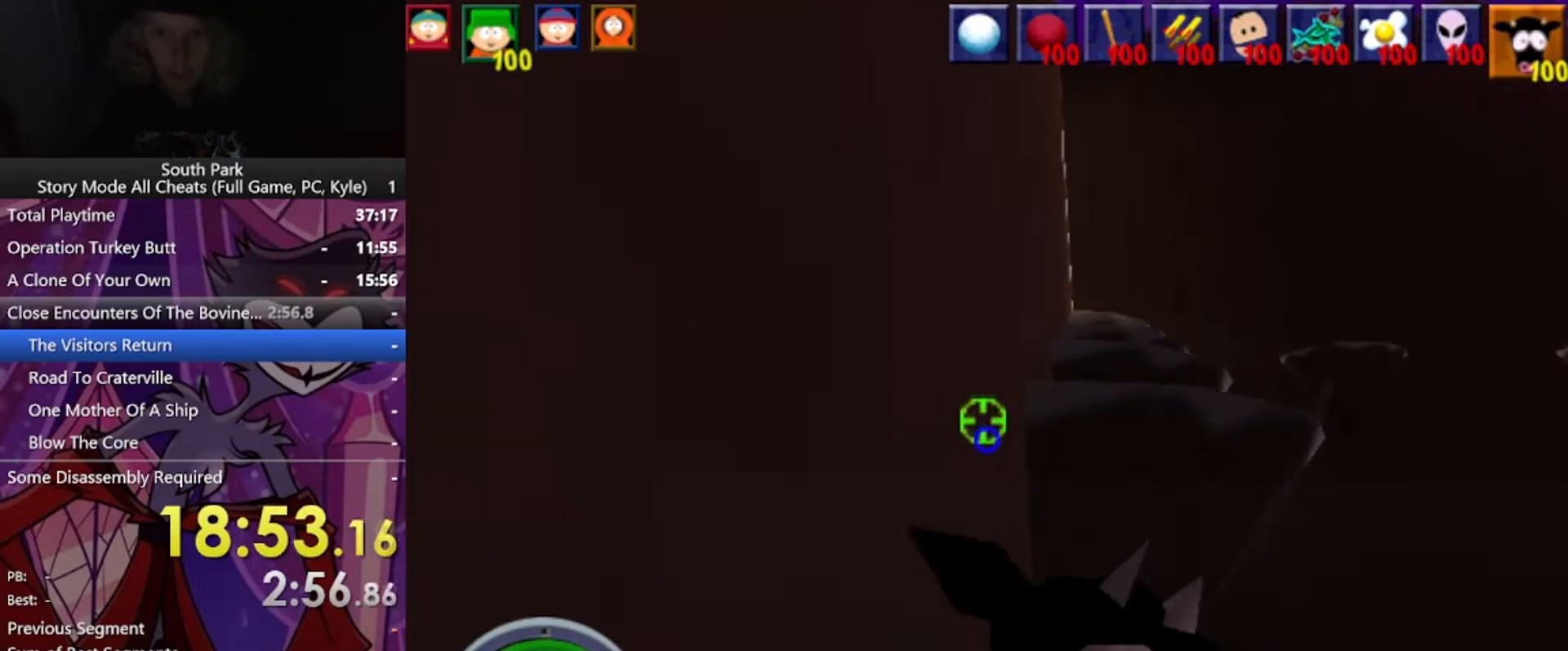
{"keys": ["w"], "mouse": [], "events": [[33, "space", "down"], [367, "space", "up"]]}
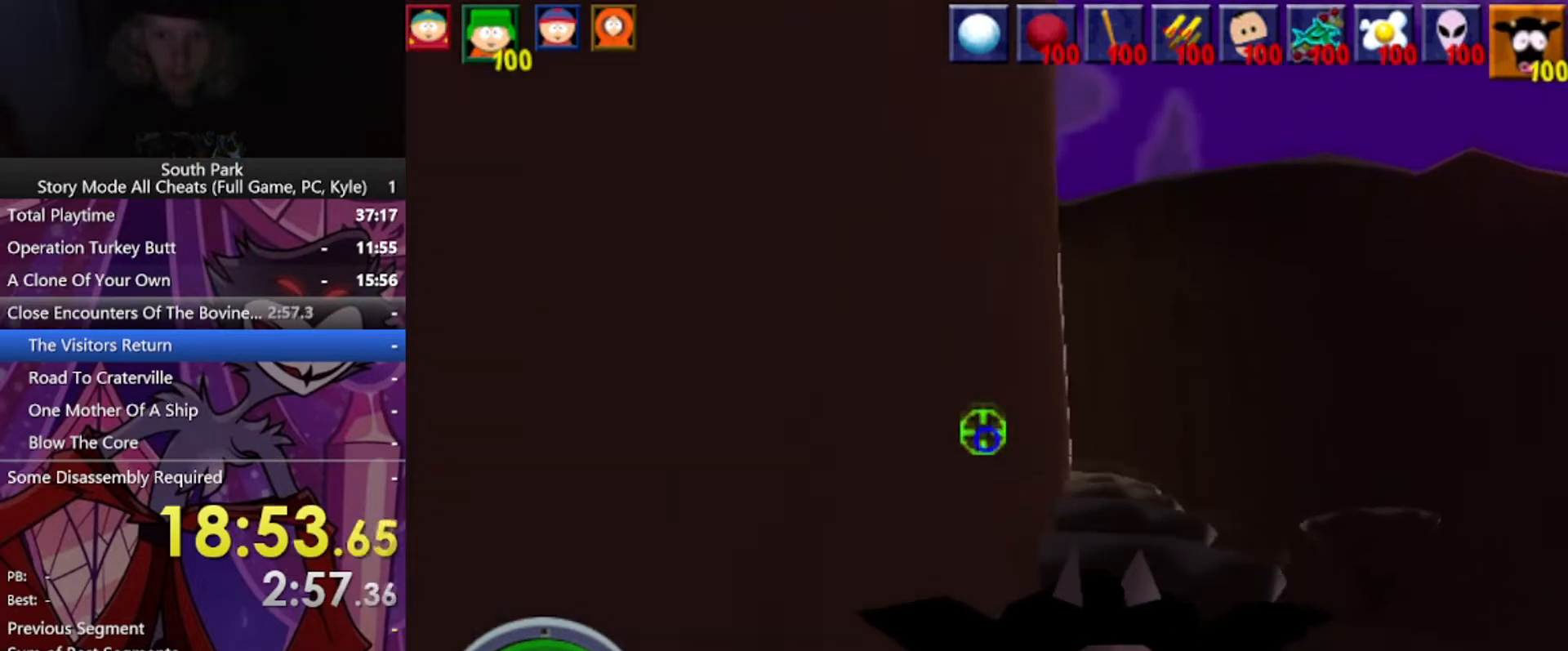
{"keys": ["w"], "mouse": [], "events": [[134, "space", "down"], [400, "space", "up"]]}
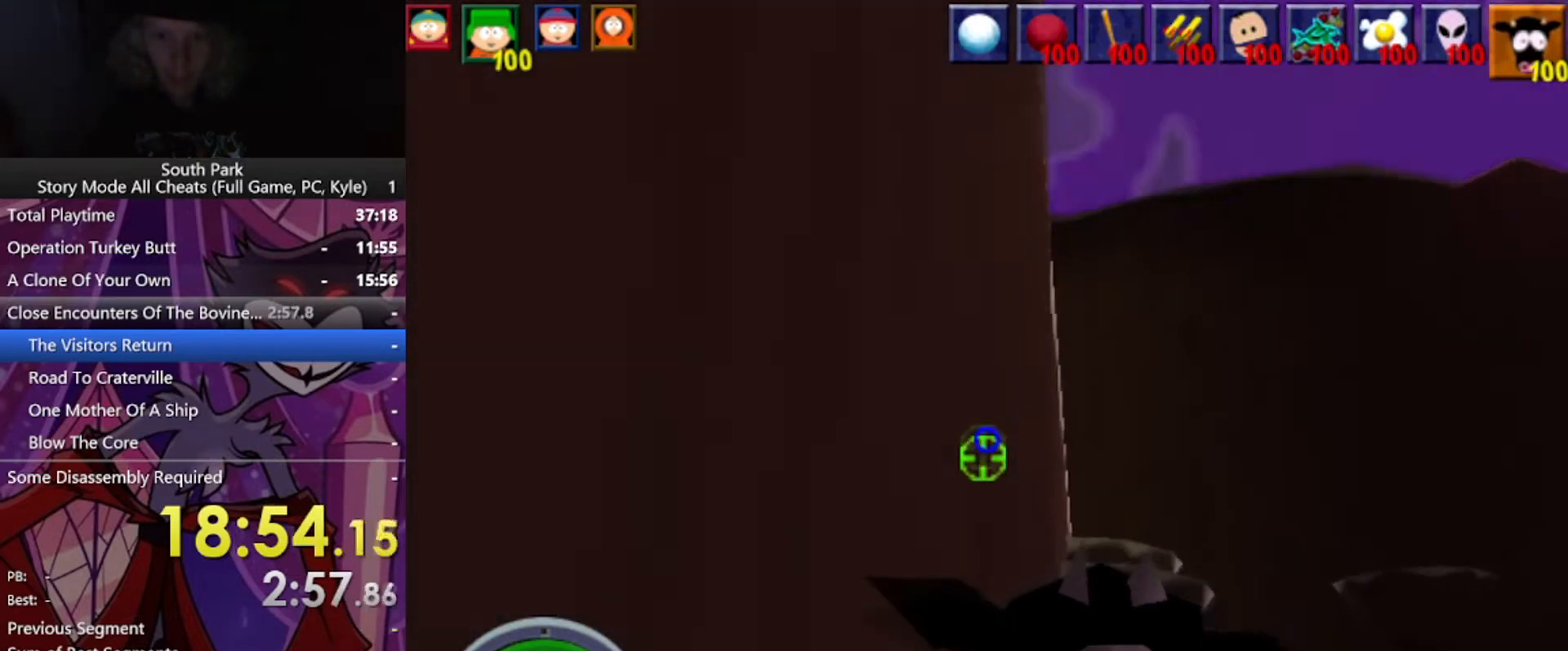
{"keys": ["w"], "mouse": [], "events": [[266, "space", "down"], [467, "space", "up"]]}
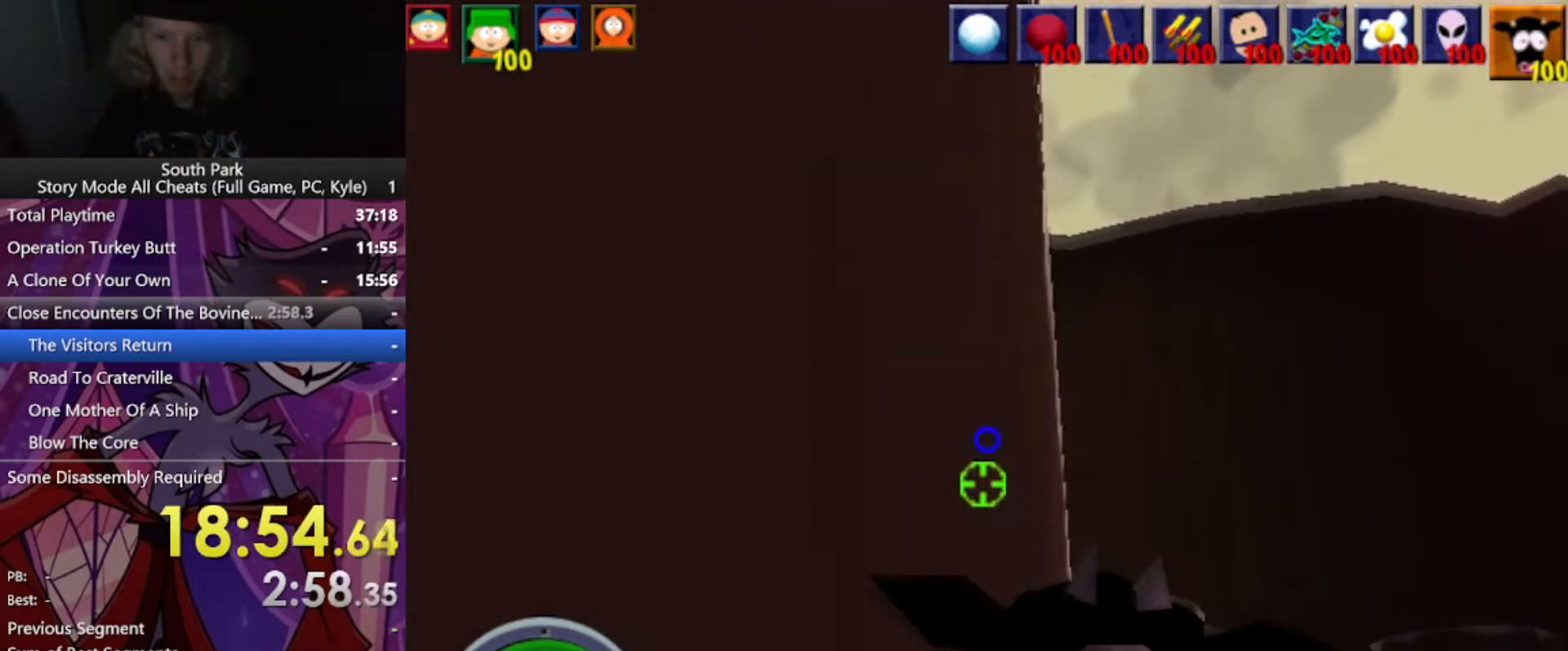
{"keys": ["space", "w"], "mouse": [], "events": [[367, "space", "down"]]}
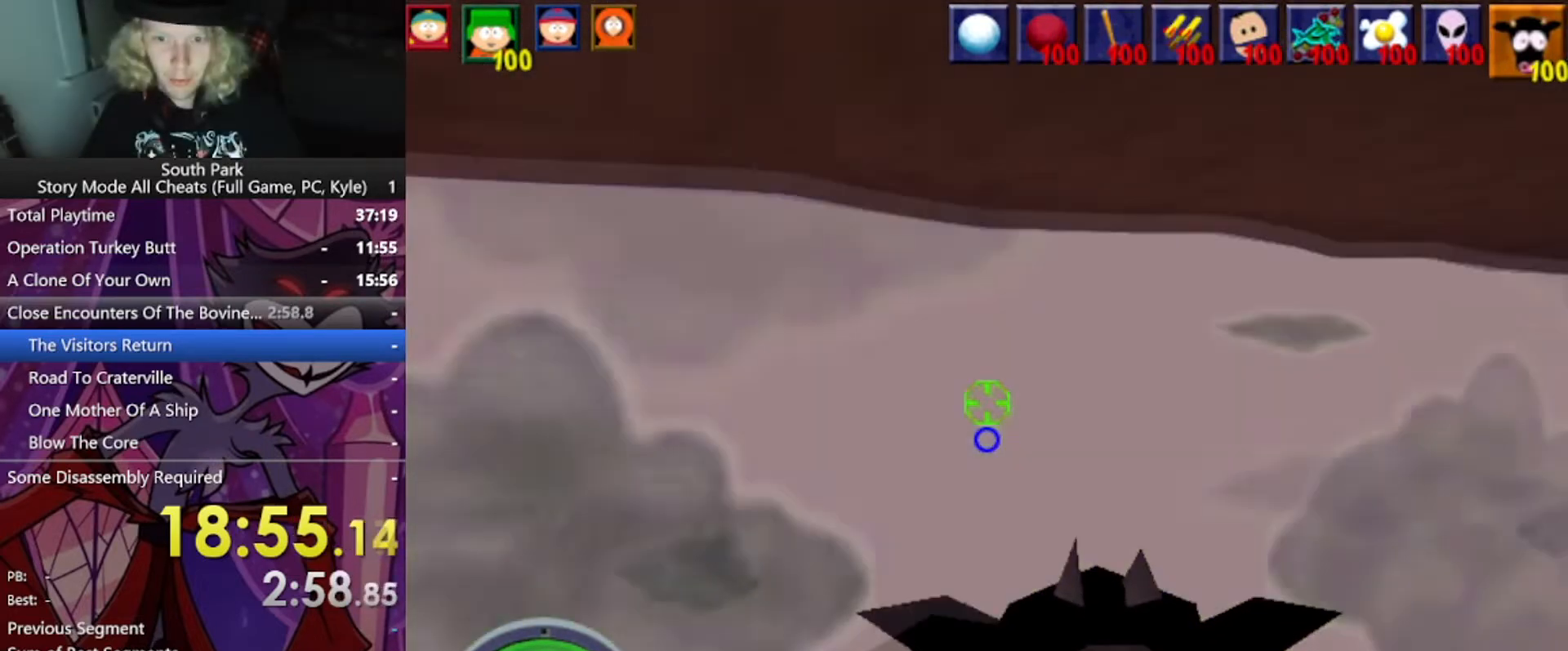
{"keys": [], "mouse": [], "events": [[100, "space", "up"], [166, "w", "up"]]}
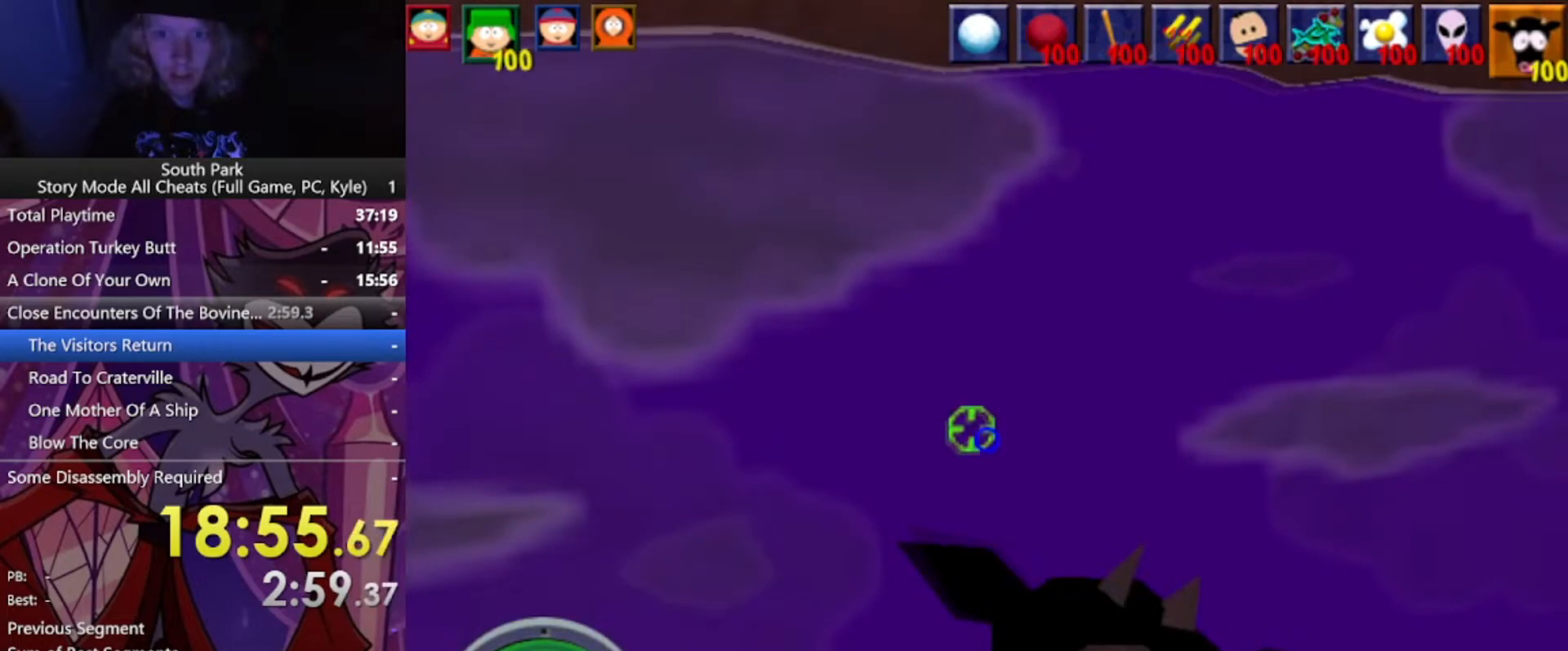
{"keys": [], "mouse": [], "events": []}
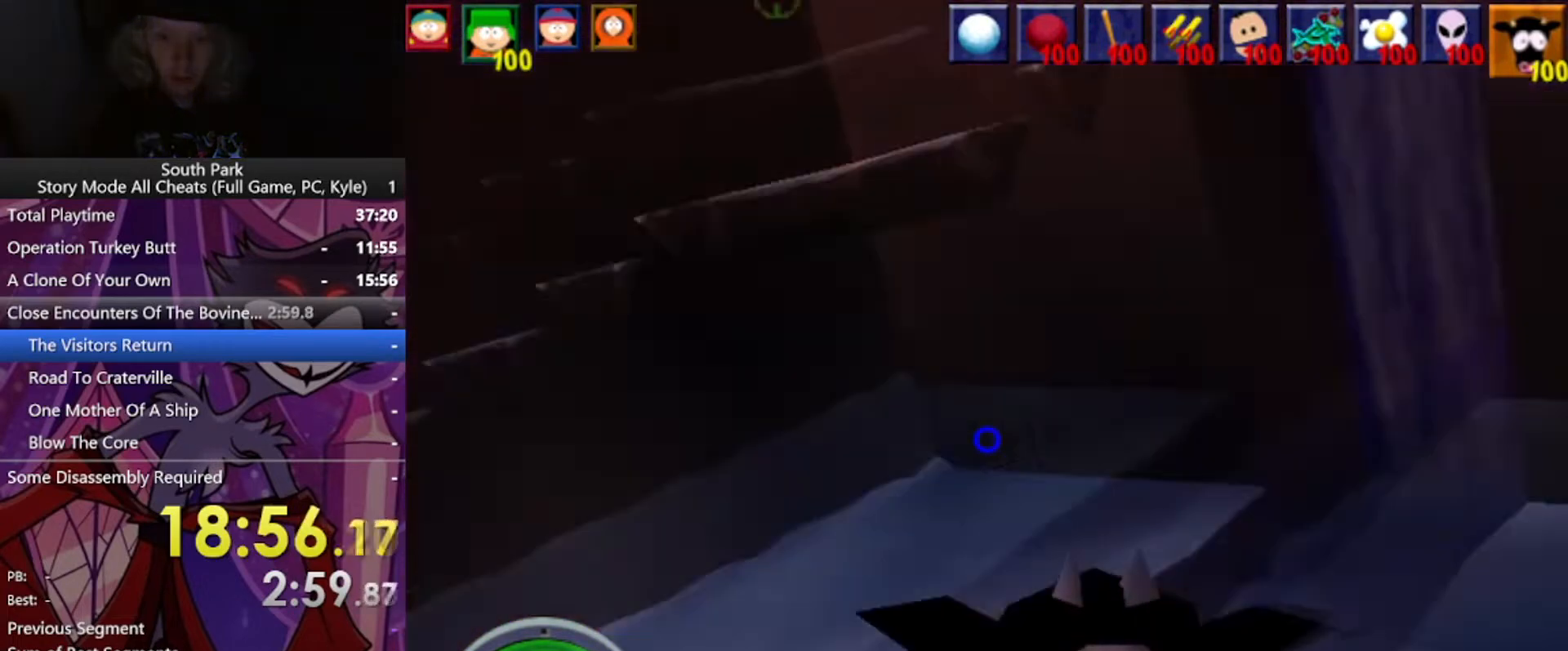
{"keys": [], "mouse": [], "events": []}
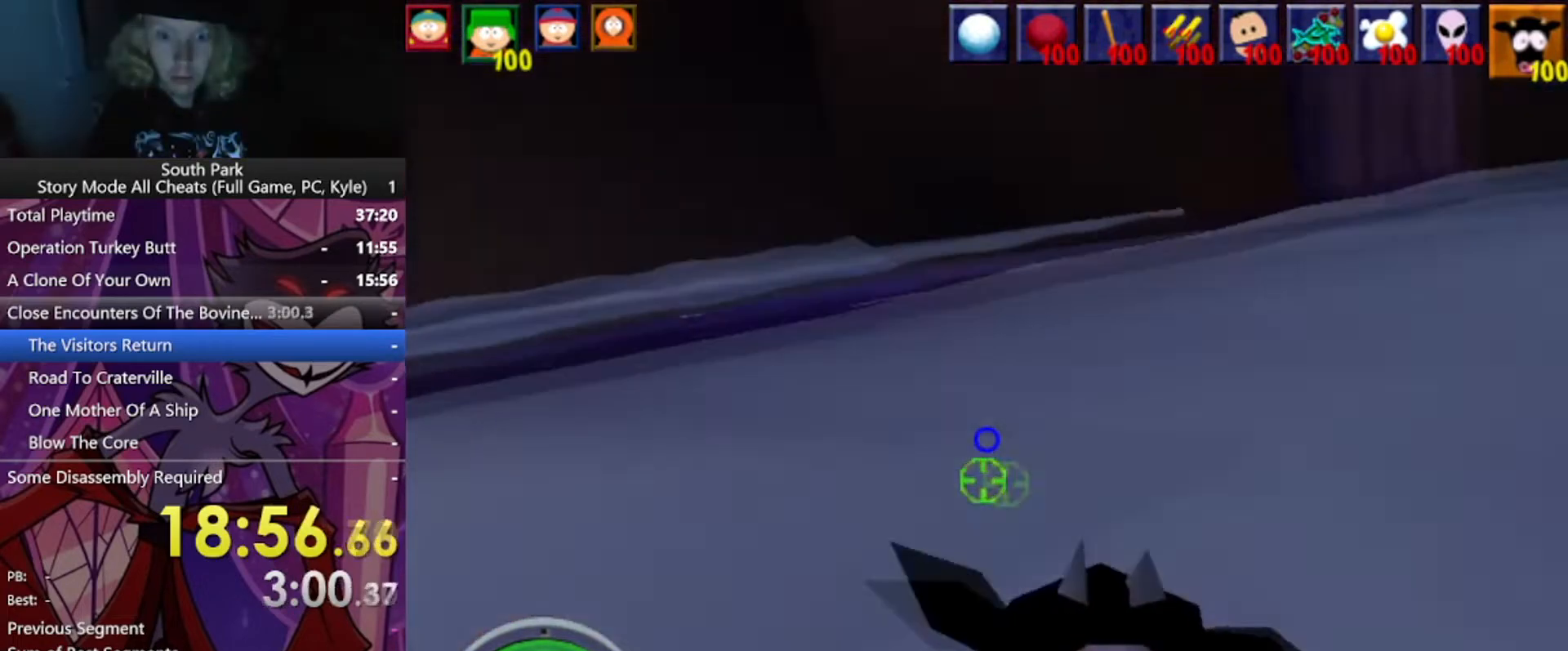
{"keys": ["w"], "mouse": [], "events": [[300, "w", "down"]]}
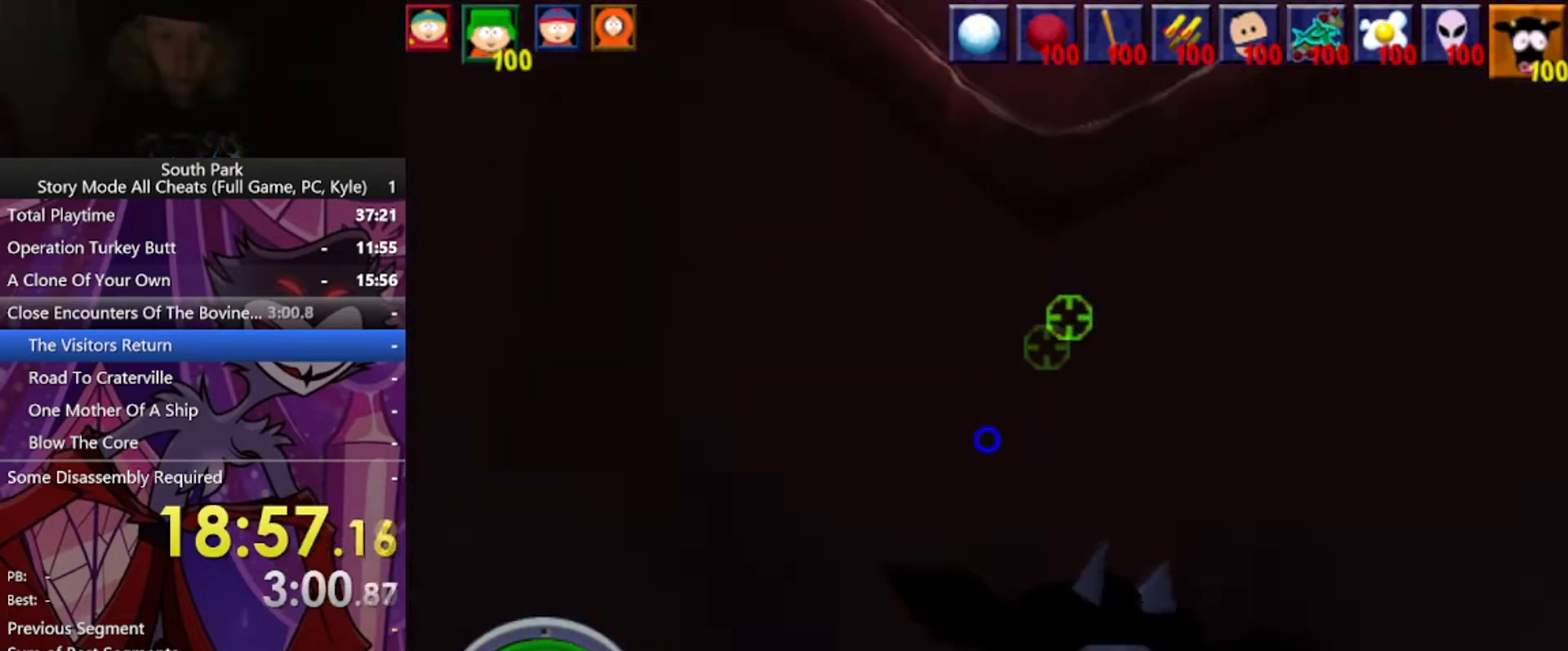
{"keys": ["w"], "mouse": [], "events": []}
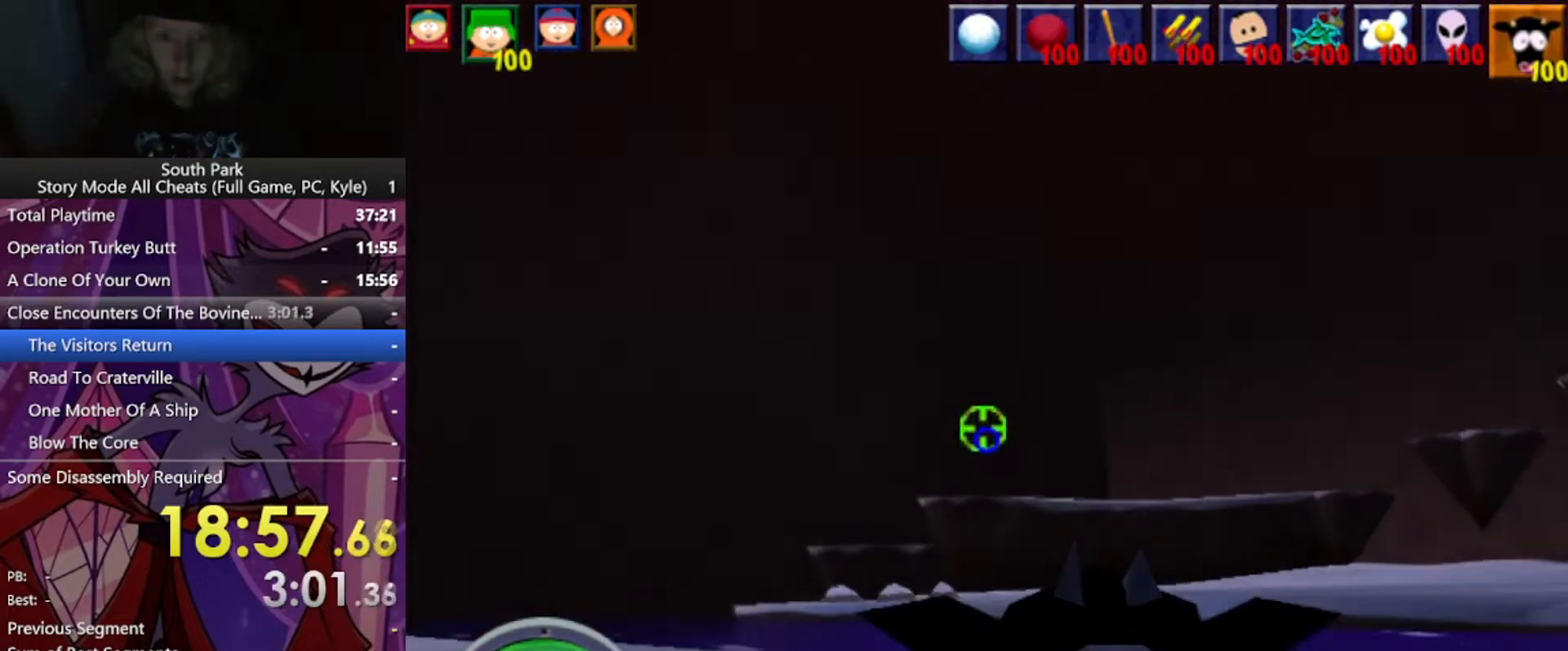
{"keys": ["w"], "mouse": [], "events": [[100, "a", "down"], [300, "a", "up"]]}
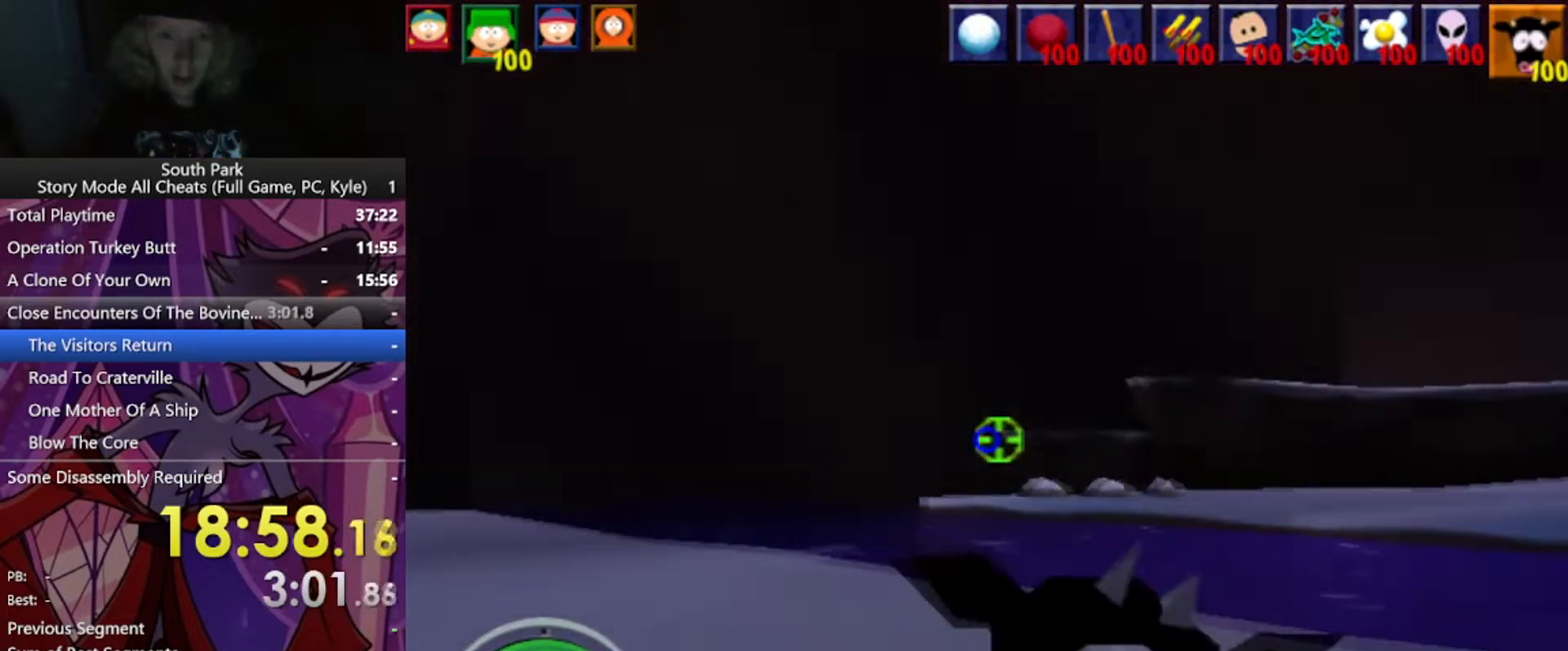
{"keys": ["w"], "mouse": [], "events": []}
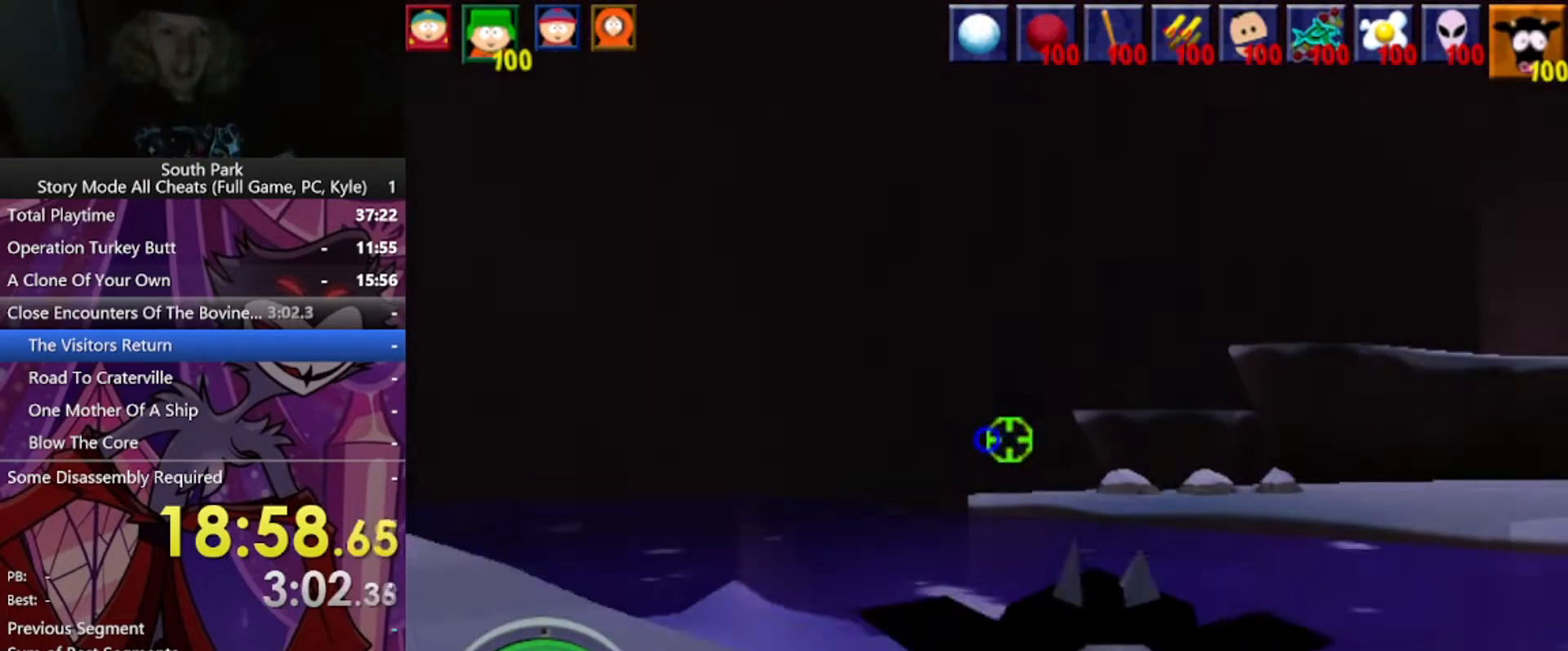
{"keys": ["space", "w"], "mouse": [], "events": [[267, "space", "down"]]}
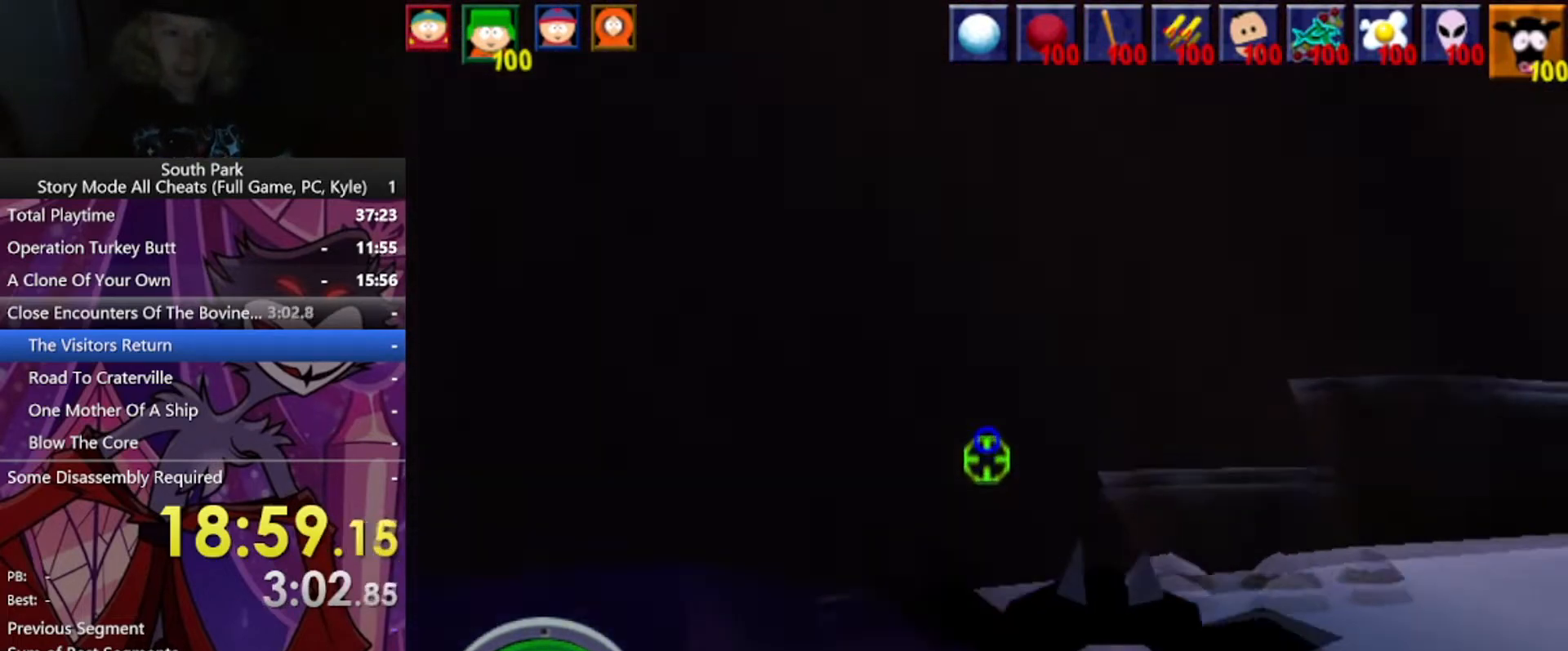
{"keys": ["w"], "mouse": [], "events": [[166, "space", "up"]]}